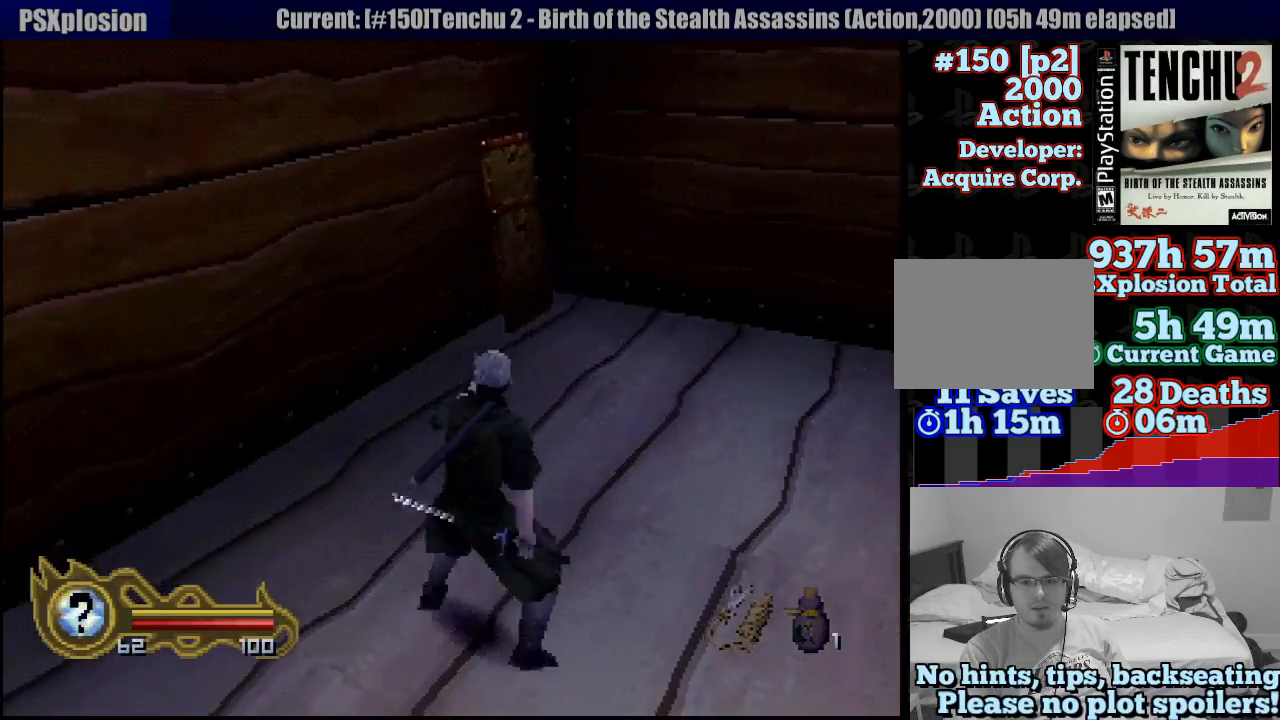
Gameplay with a controller (PlayStation layout); each line is a JSON object with the inputs held at the frame after it. "events" lists button and stick changes between this image and that frame as [ms after this image, input, new state], when the widget could be followed in between. Not read: L3 R3 SELECT.
{"buttons": [], "left_stick": "up-right", "right_stick": "center", "events": [[467, "left_stick", "up-right"]]}
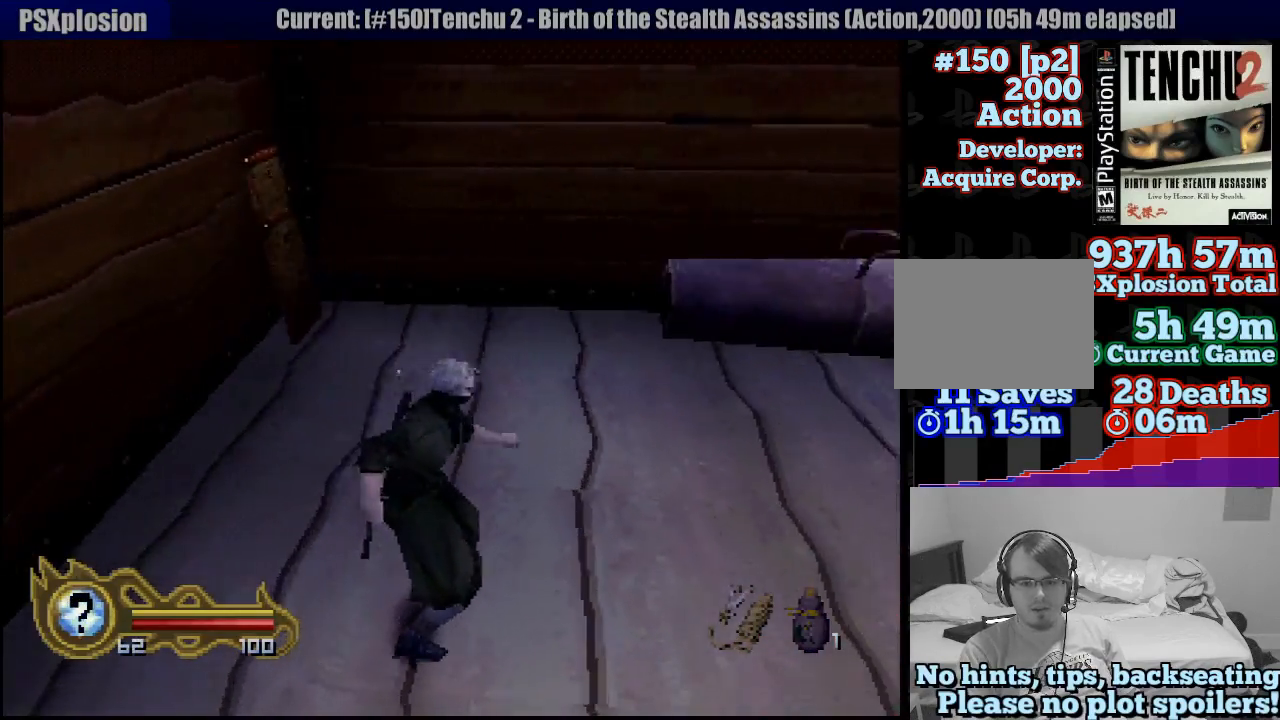
{"buttons": [], "left_stick": "up-right", "right_stick": "center", "events": []}
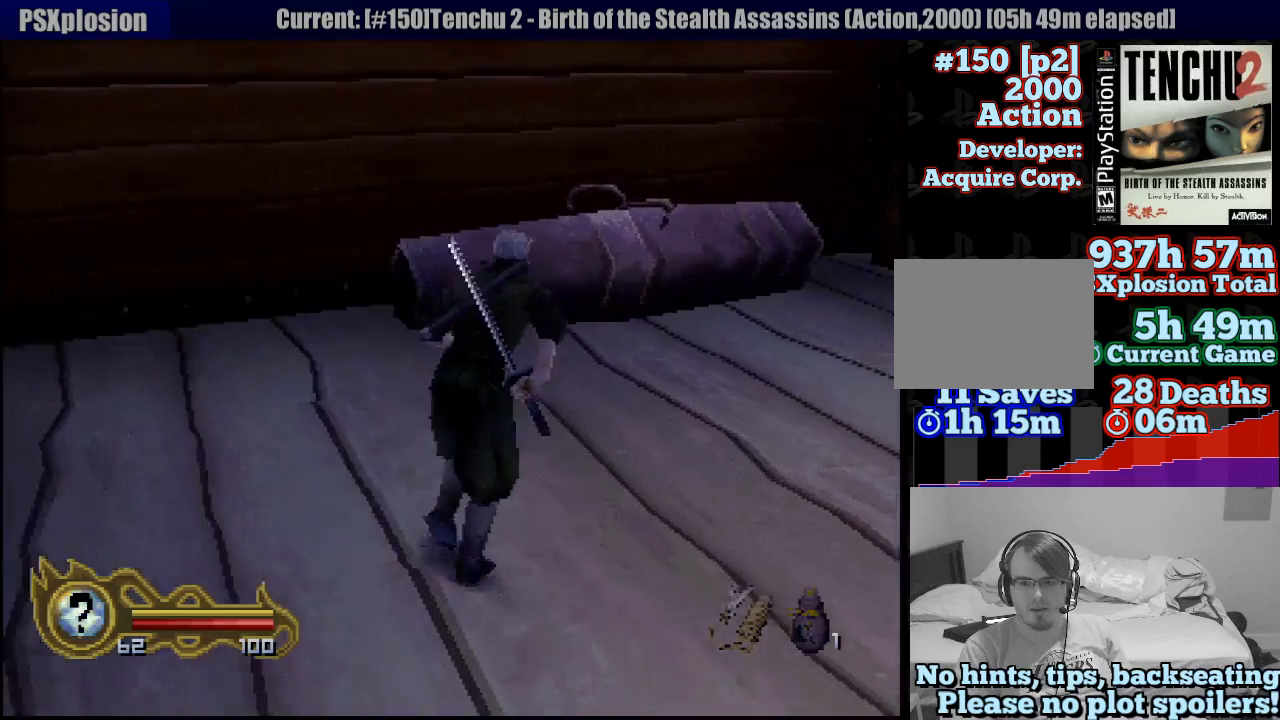
{"buttons": [], "left_stick": "right", "right_stick": "center", "events": [[267, "left_stick", "down-right"], [467, "left_stick", "right"]]}
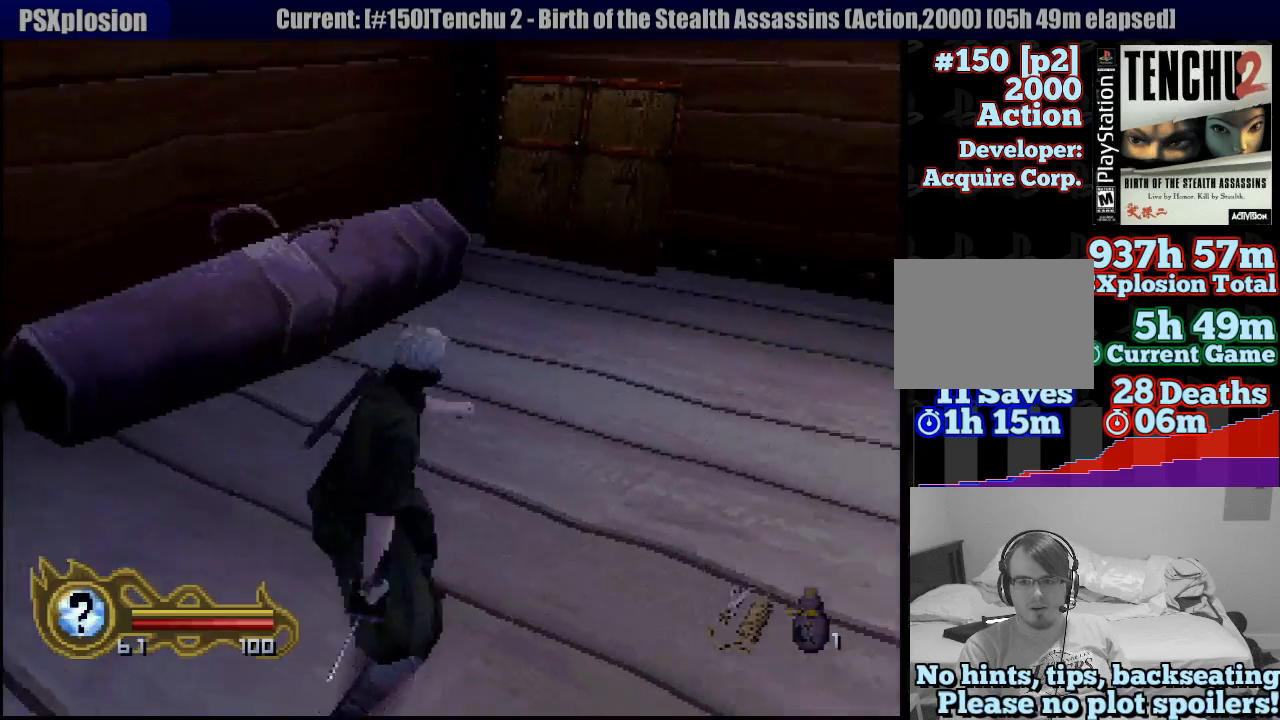
{"buttons": [], "left_stick": "up-right", "right_stick": "center", "events": [[83, "left_stick", "up-right"]]}
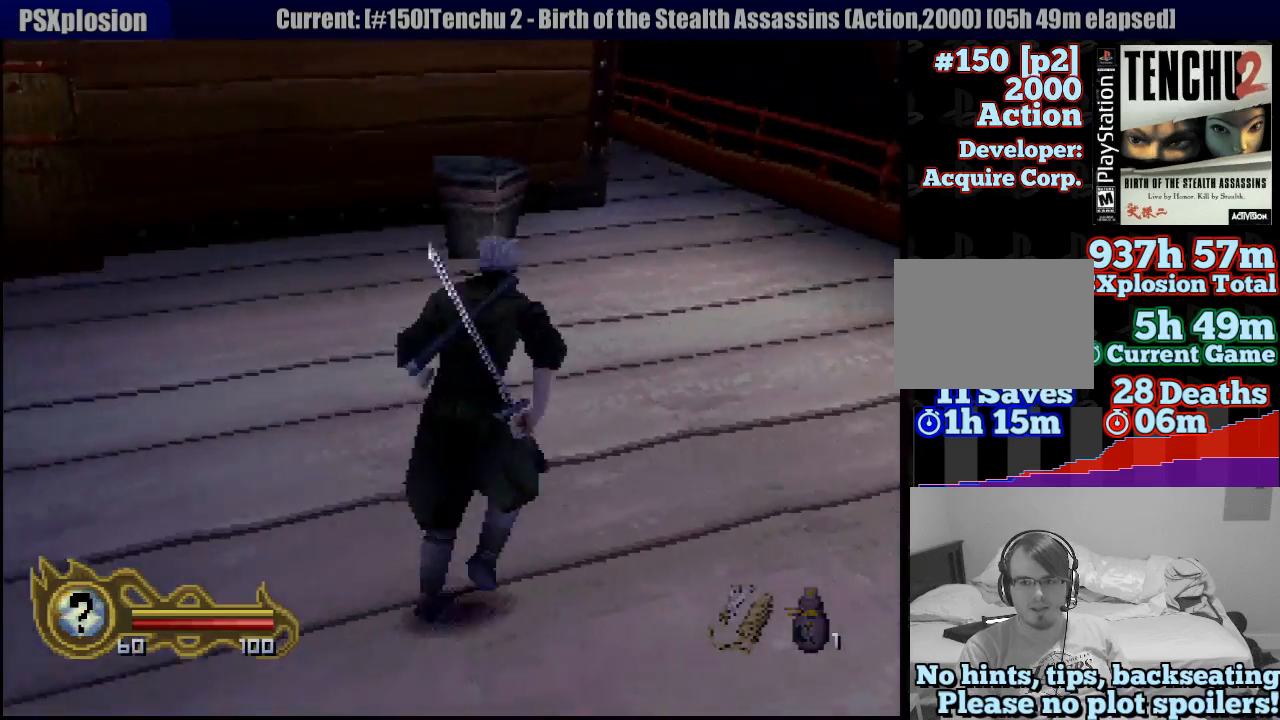
{"buttons": [], "left_stick": "up-right", "right_stick": "center", "events": []}
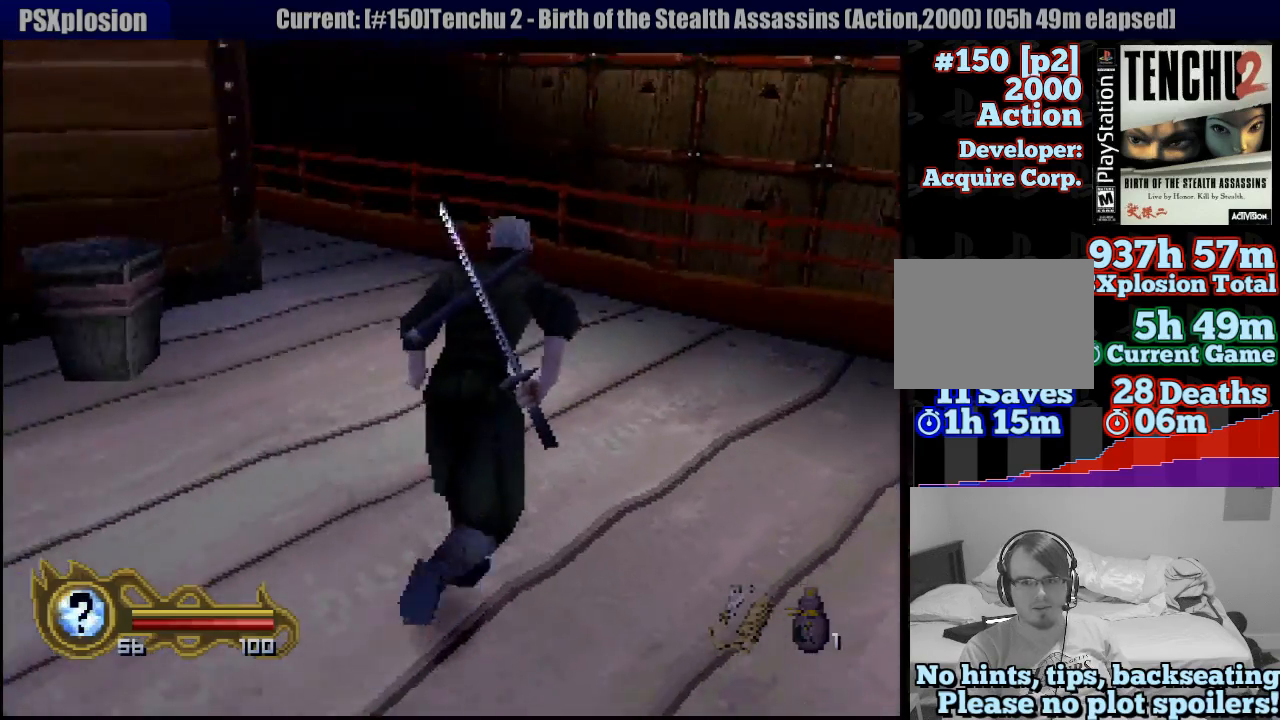
{"buttons": [], "left_stick": "up-right", "right_stick": "center", "events": []}
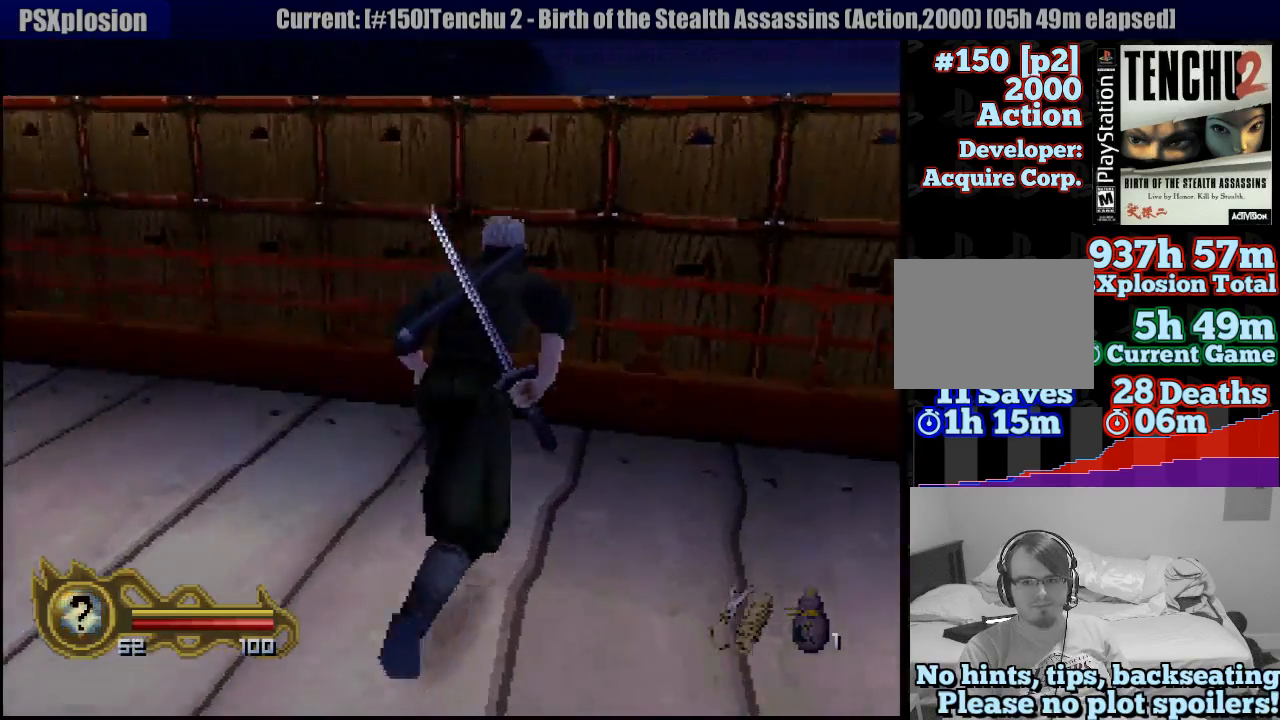
{"buttons": [], "left_stick": "up-right", "right_stick": "center", "events": [[83, "left_stick", "right"], [300, "left_stick", "up-right"]]}
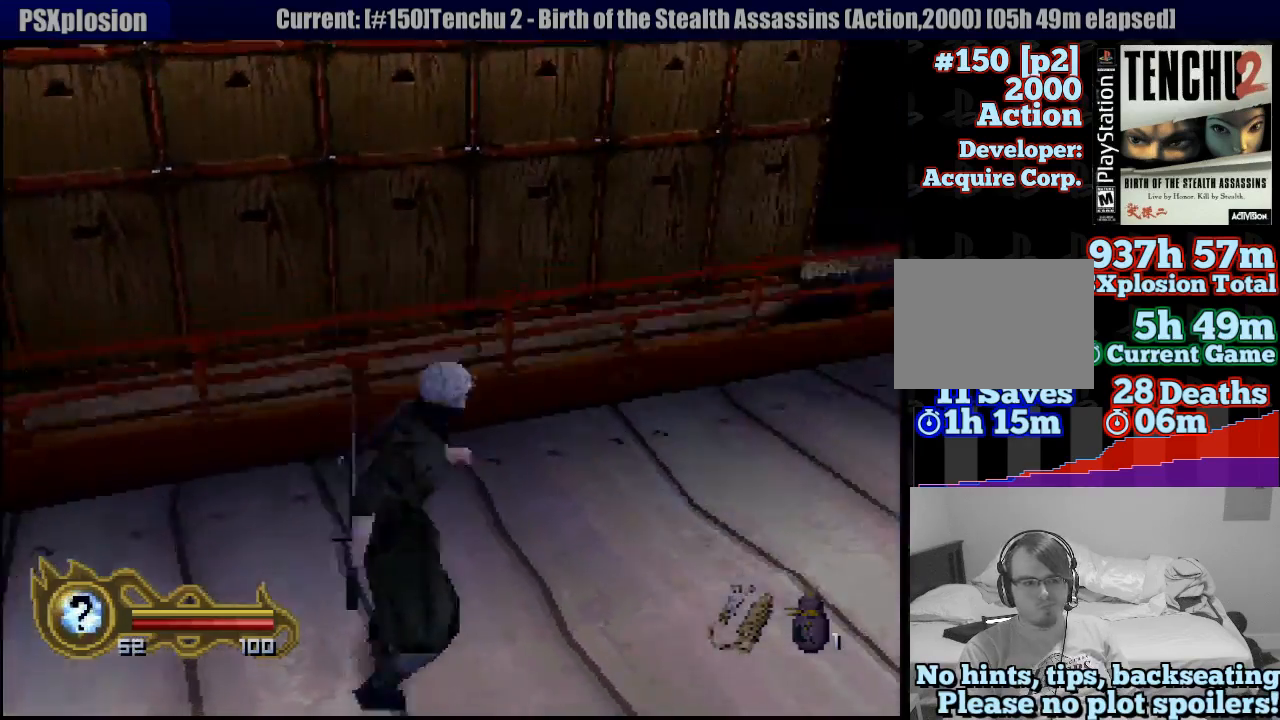
{"buttons": [], "left_stick": "up-right", "right_stick": "center", "events": []}
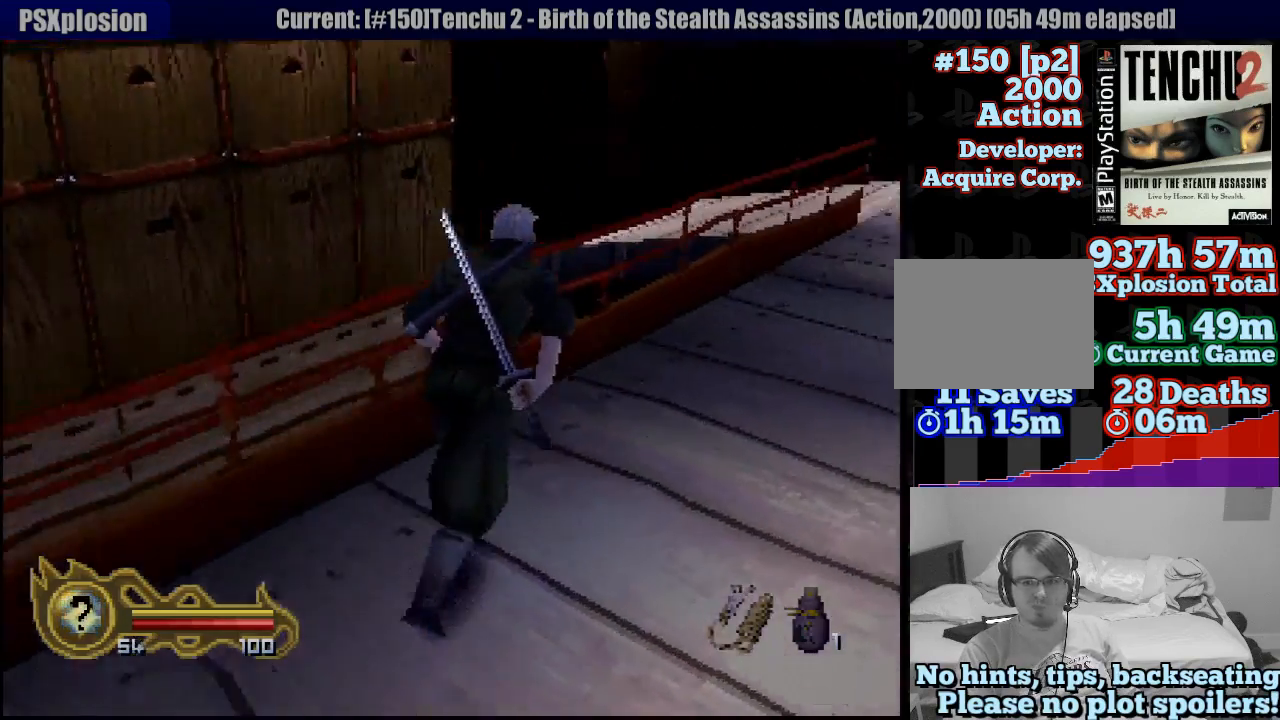
{"buttons": [], "left_stick": "up-left", "right_stick": "center", "events": [[350, "left_stick", "up"], [500, "left_stick", "up-left"]]}
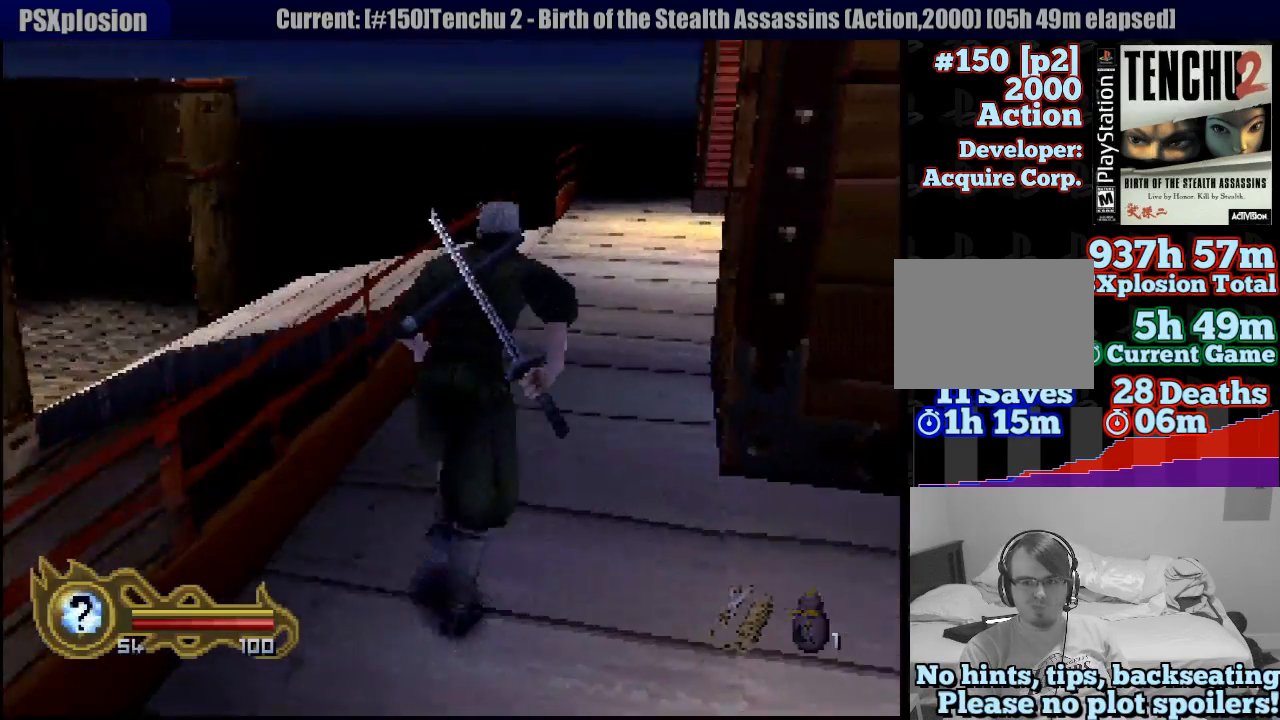
{"buttons": [], "left_stick": "up", "right_stick": "center", "events": [[217, "left_stick", "up"]]}
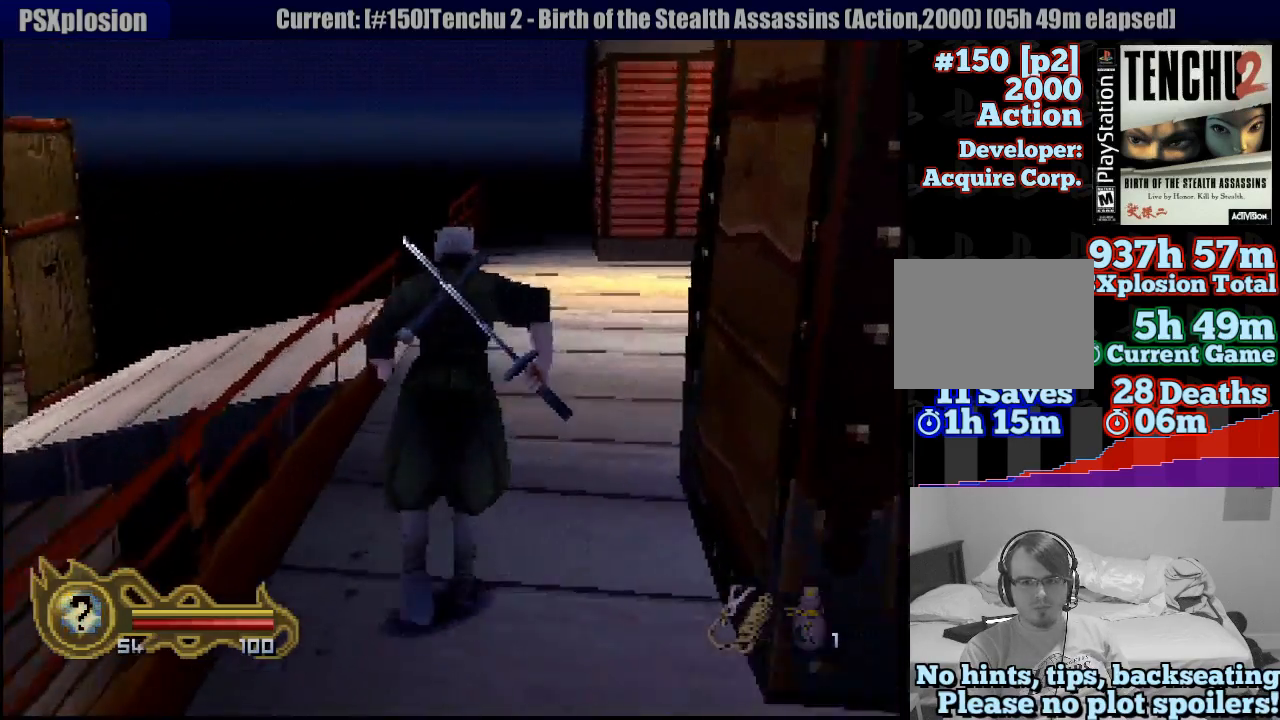
{"buttons": [], "left_stick": "up", "right_stick": "center", "events": []}
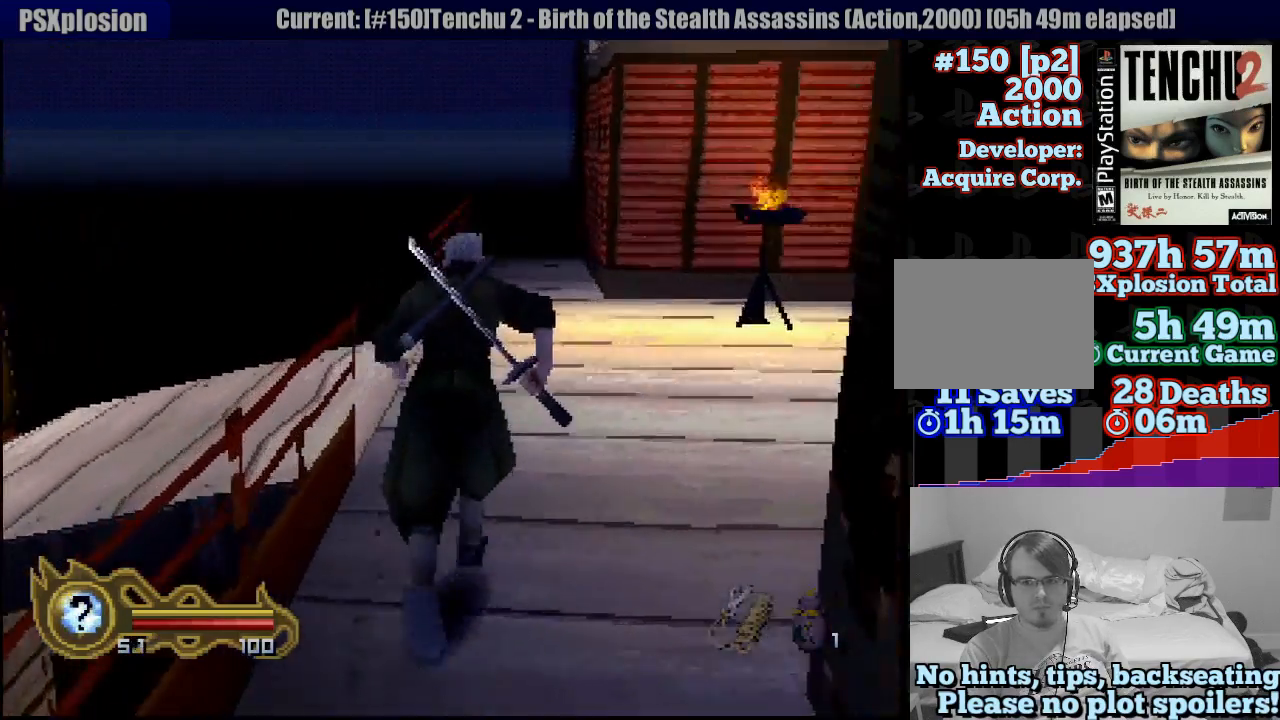
{"buttons": ["L1"], "left_stick": "down", "right_stick": "center", "events": [[50, "left_stick", "up-right"], [233, "left_stick", "up"], [300, "L1", "down"], [350, "left_stick", "center"], [417, "left_stick", "down"]]}
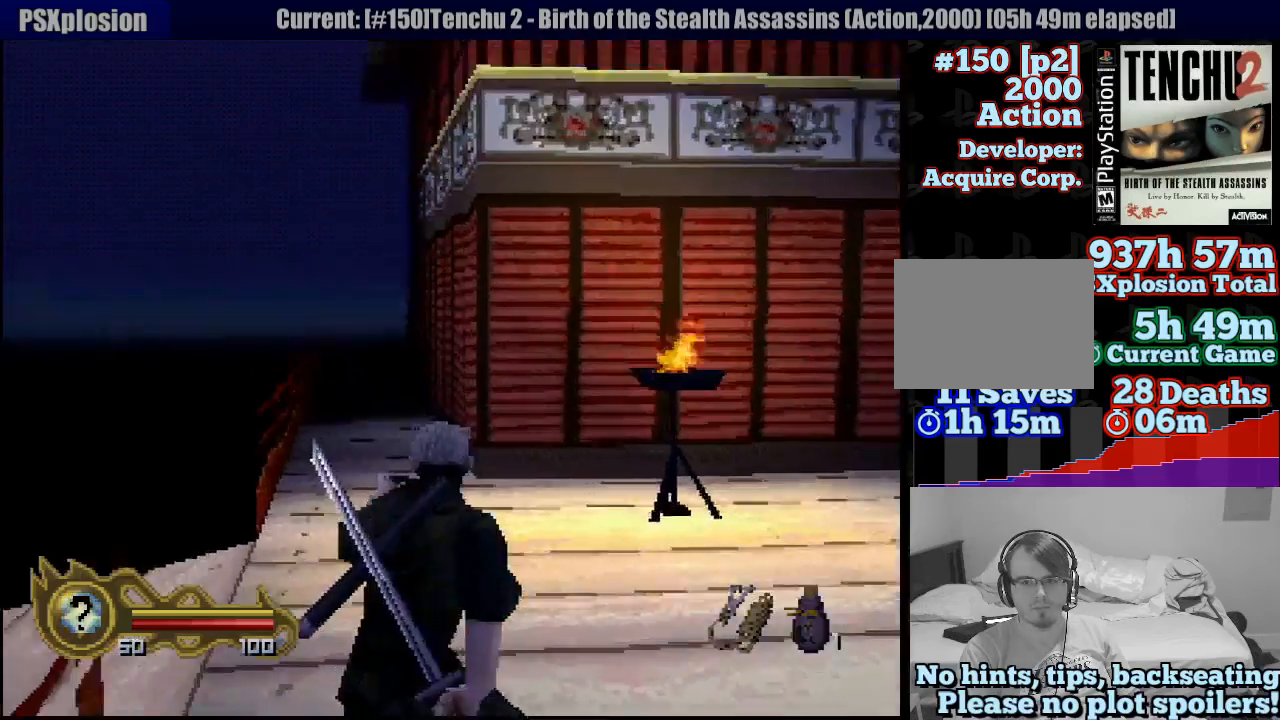
{"buttons": ["L1"], "left_stick": "center", "right_stick": "center", "events": [[183, "left_stick", "down-right"], [283, "left_stick", "center"]]}
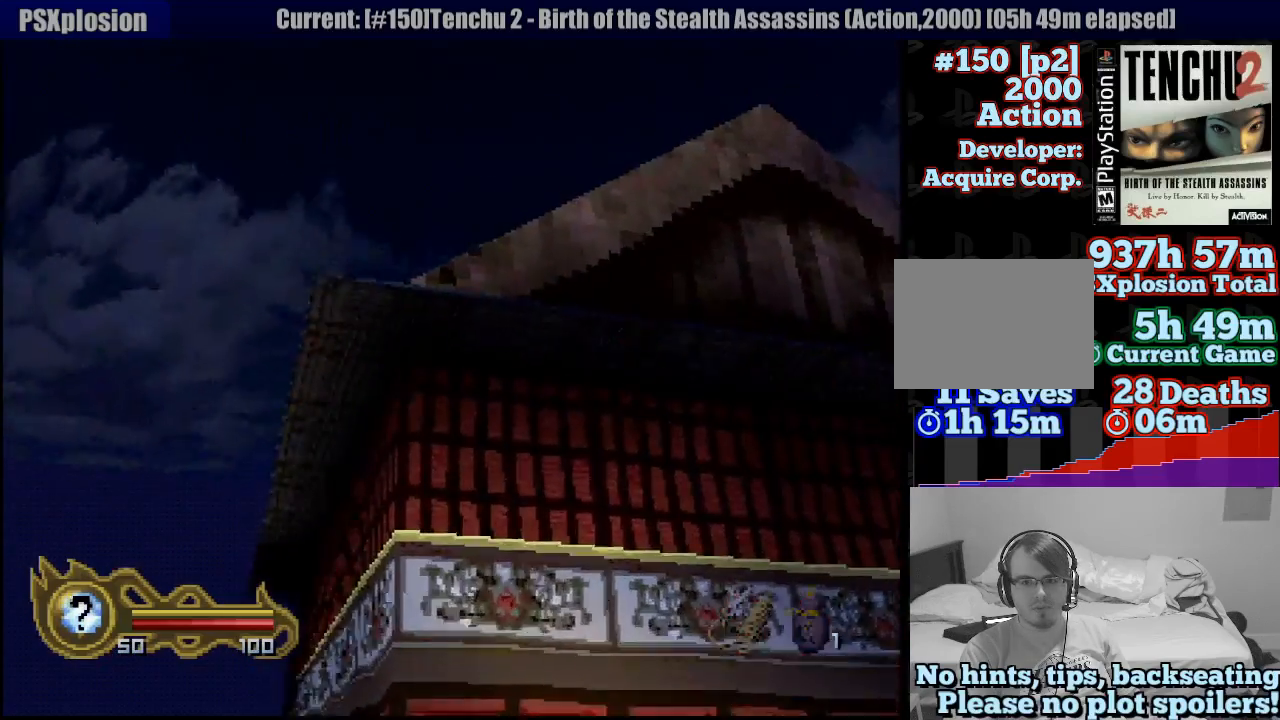
{"buttons": ["L1"], "left_stick": "center", "right_stick": "center", "events": [[67, "R2", "down"], [83, "R2", "up"]]}
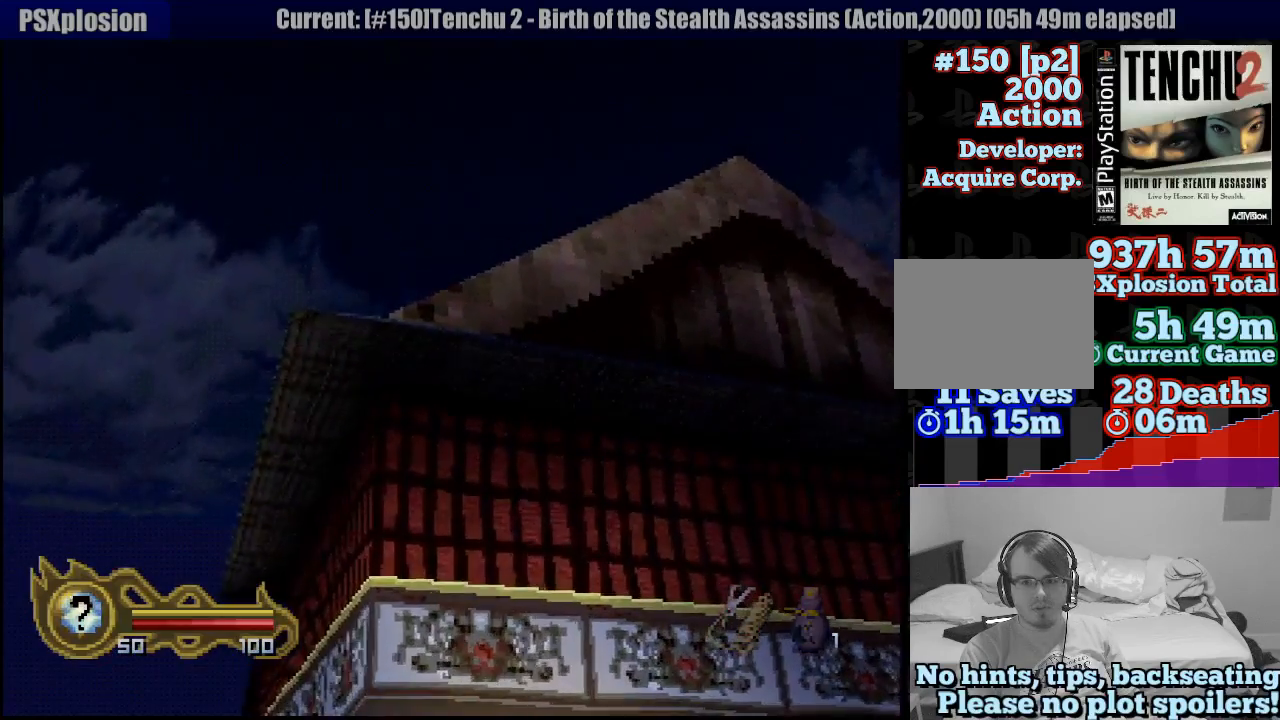
{"buttons": [], "left_stick": "center", "right_stick": "center", "events": [[117, "L1", "up"], [283, "left_stick", "up-right"], [350, "left_stick", "center"]]}
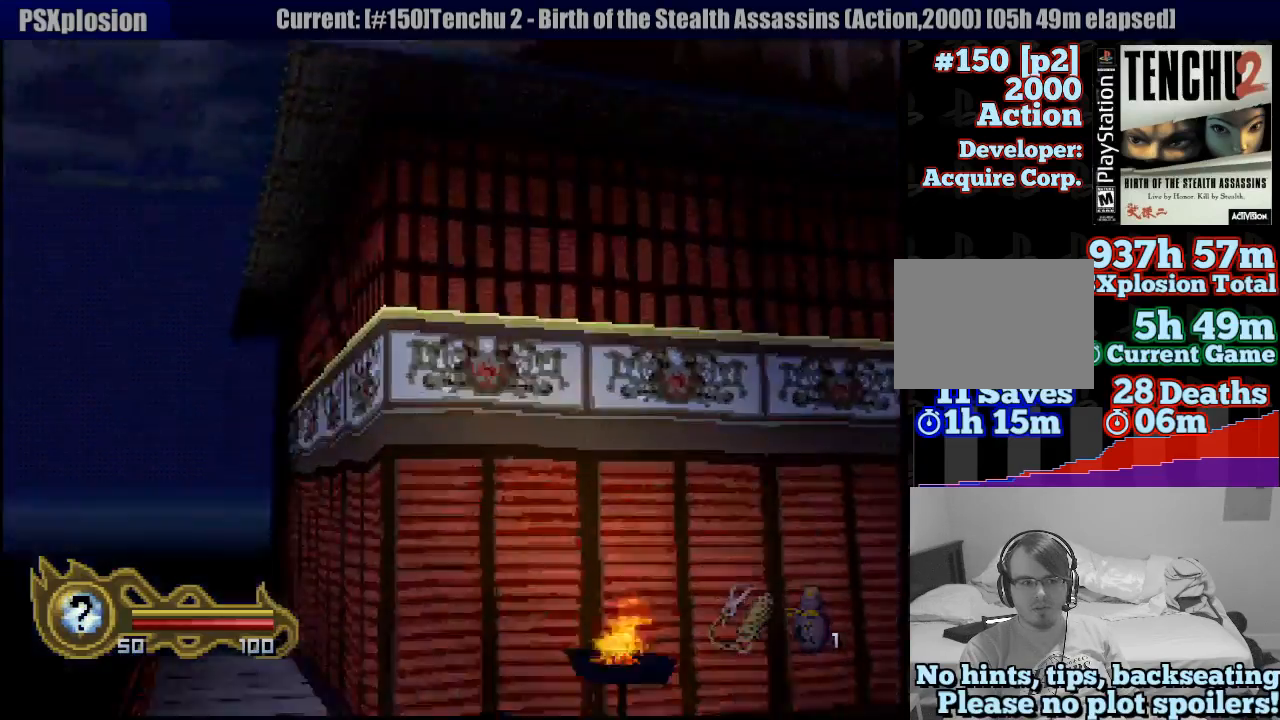
{"buttons": ["TRIANGLE"], "left_stick": "center", "right_stick": "center", "events": [[50, "TRIANGLE", "down"]]}
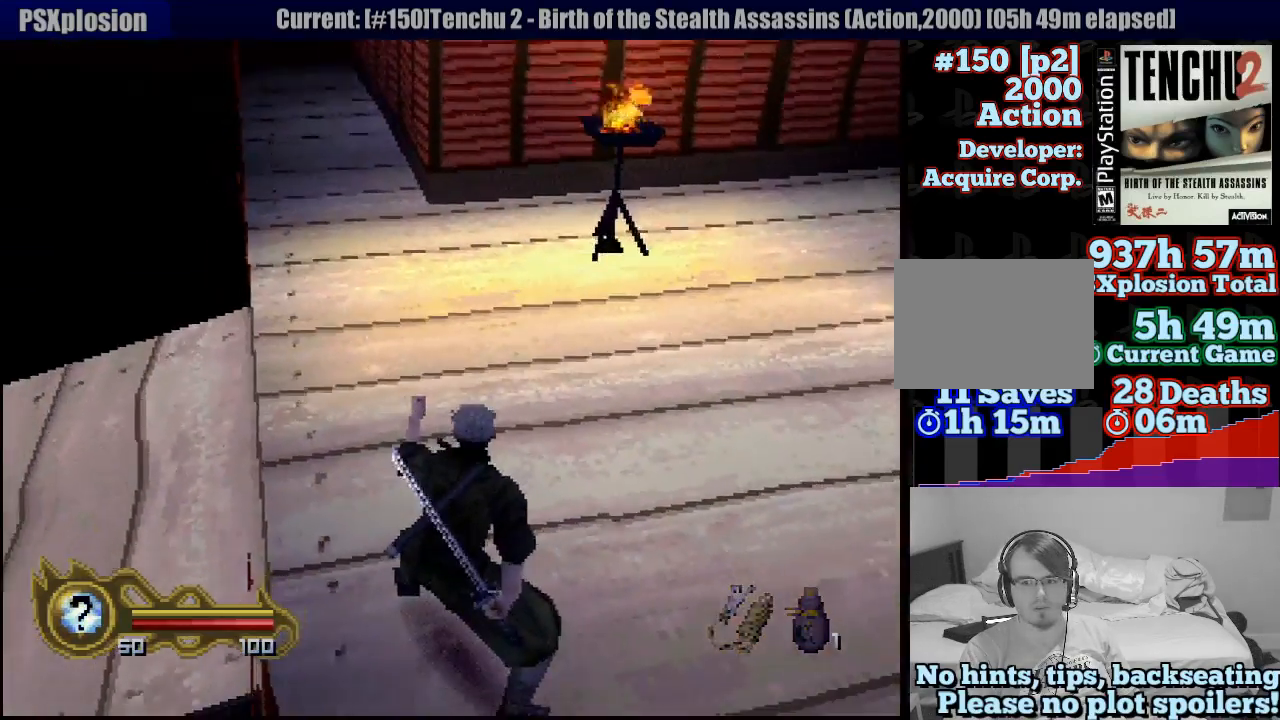
{"buttons": ["R2"], "left_stick": "center", "right_stick": "center", "events": [[117, "left_stick", "down-right"], [217, "left_stick", "center"], [233, "TRIANGLE", "up"], [433, "R2", "down"]]}
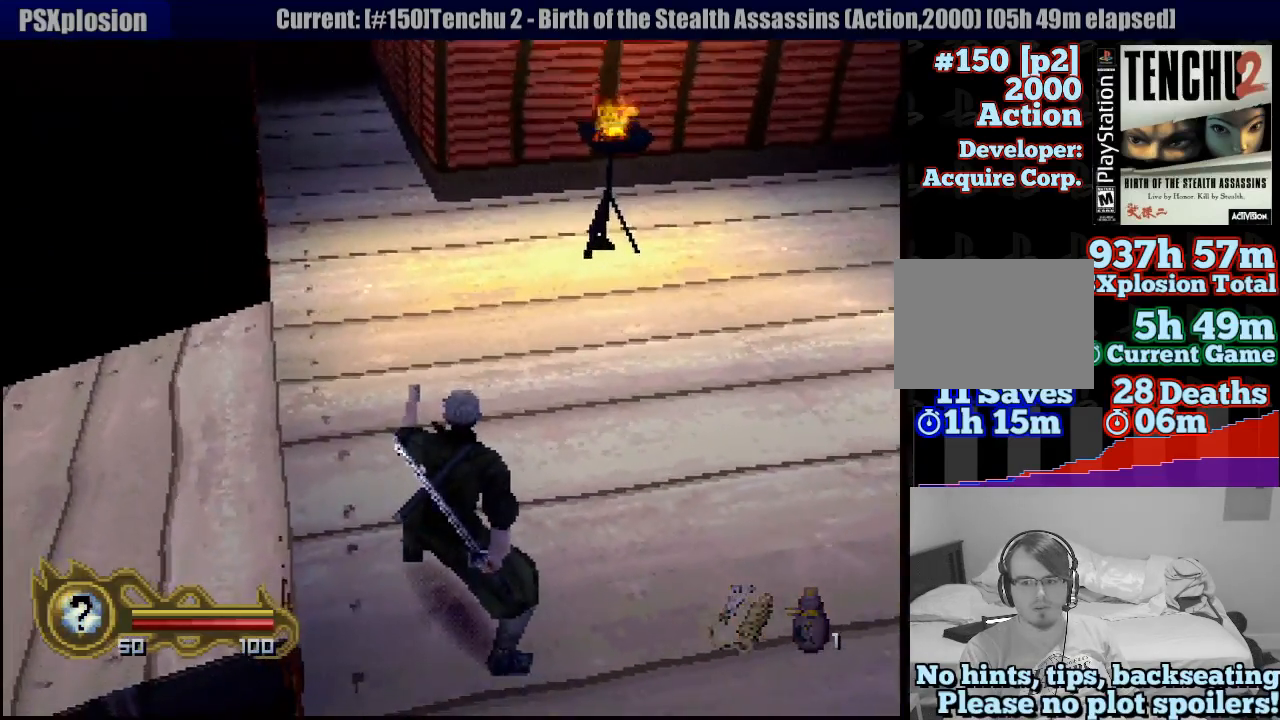
{"buttons": ["TRIANGLE"], "left_stick": "center", "right_stick": "center", "events": [[17, "R2", "up"], [317, "TRIANGLE", "down"]]}
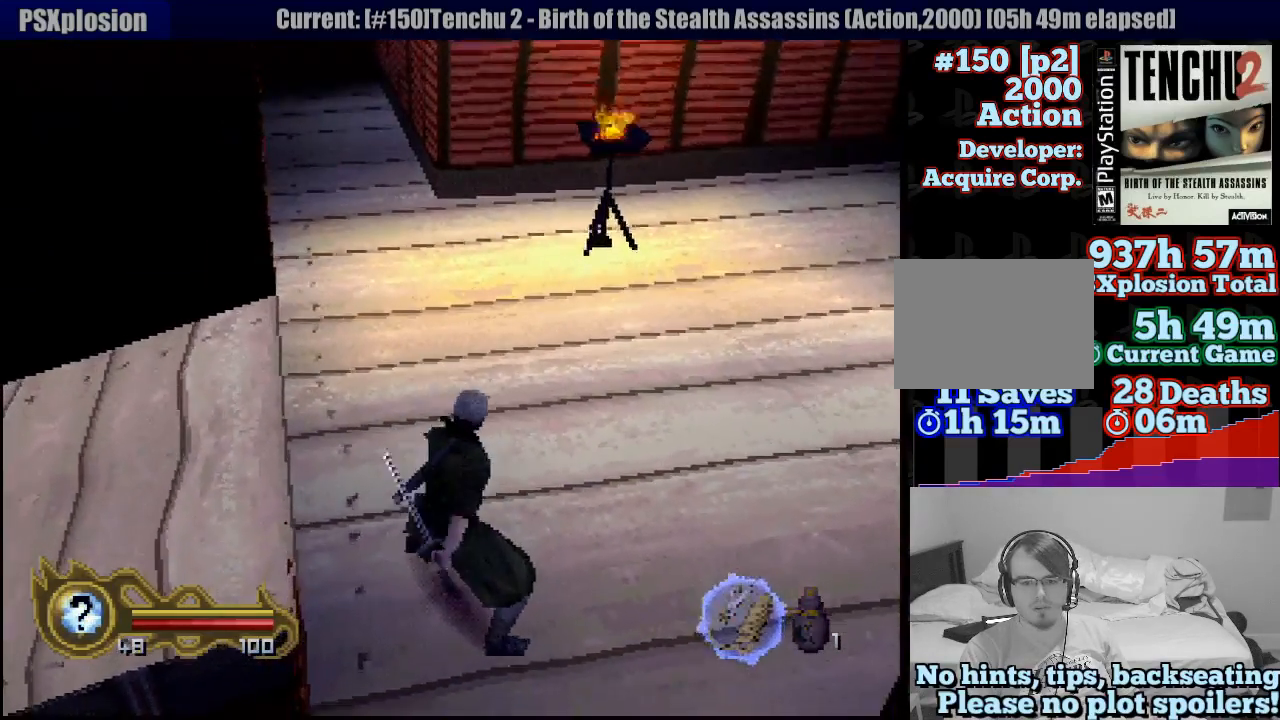
{"buttons": ["TRIANGLE"], "left_stick": "down", "right_stick": "center", "events": [[150, "left_stick", "down-right"], [367, "left_stick", "down"]]}
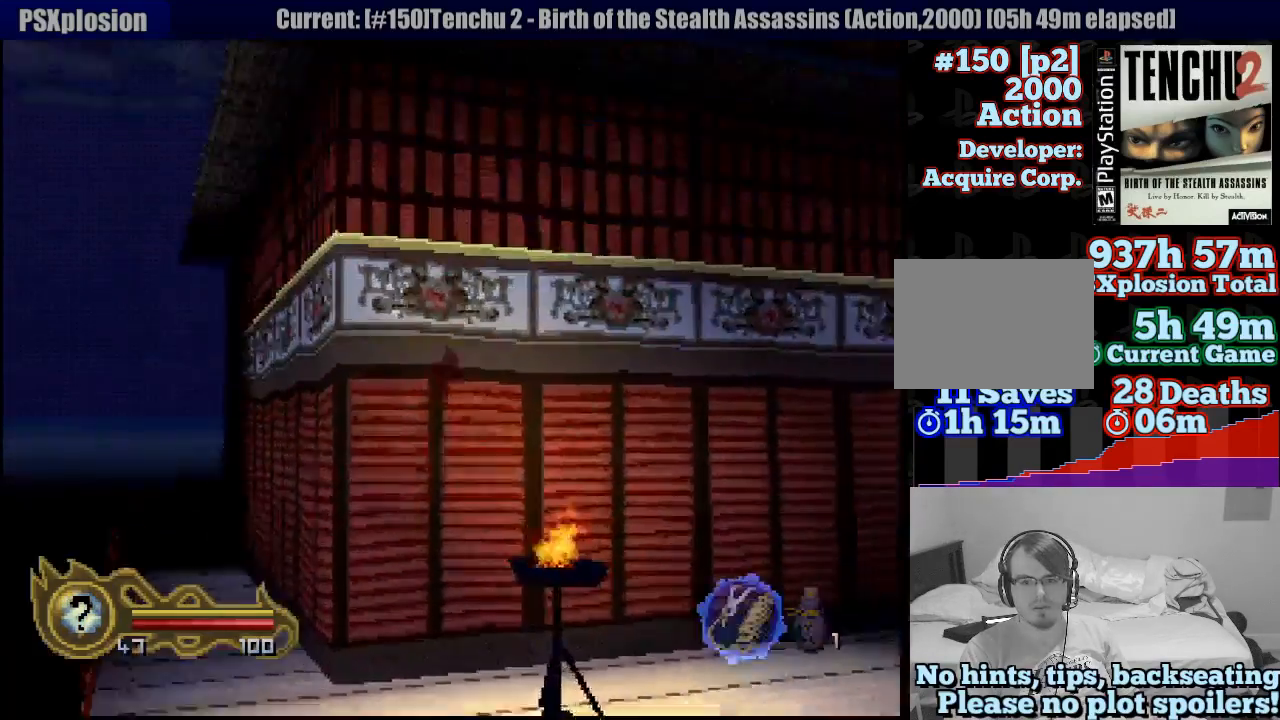
{"buttons": ["TRIANGLE"], "left_stick": "center", "right_stick": "center", "events": [[117, "left_stick", "center"], [300, "left_stick", "left"], [483, "left_stick", "center"]]}
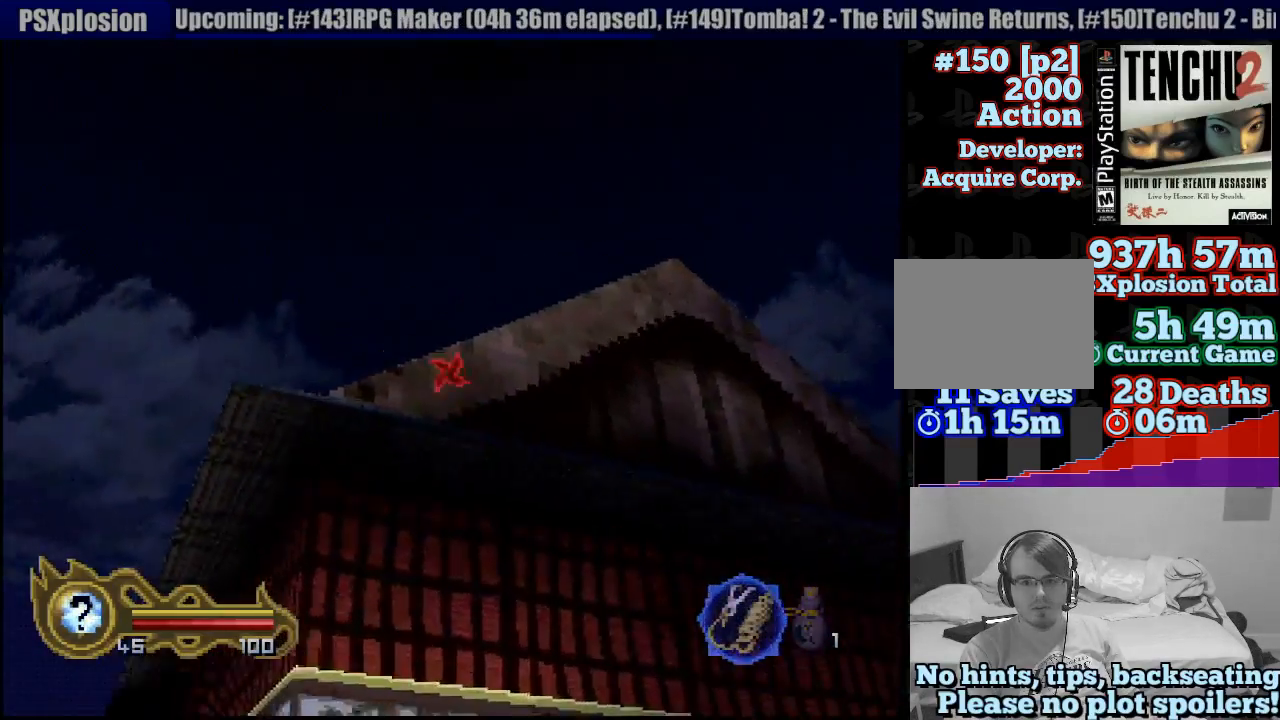
{"buttons": ["TRIANGLE"], "left_stick": "center", "right_stick": "center", "events": []}
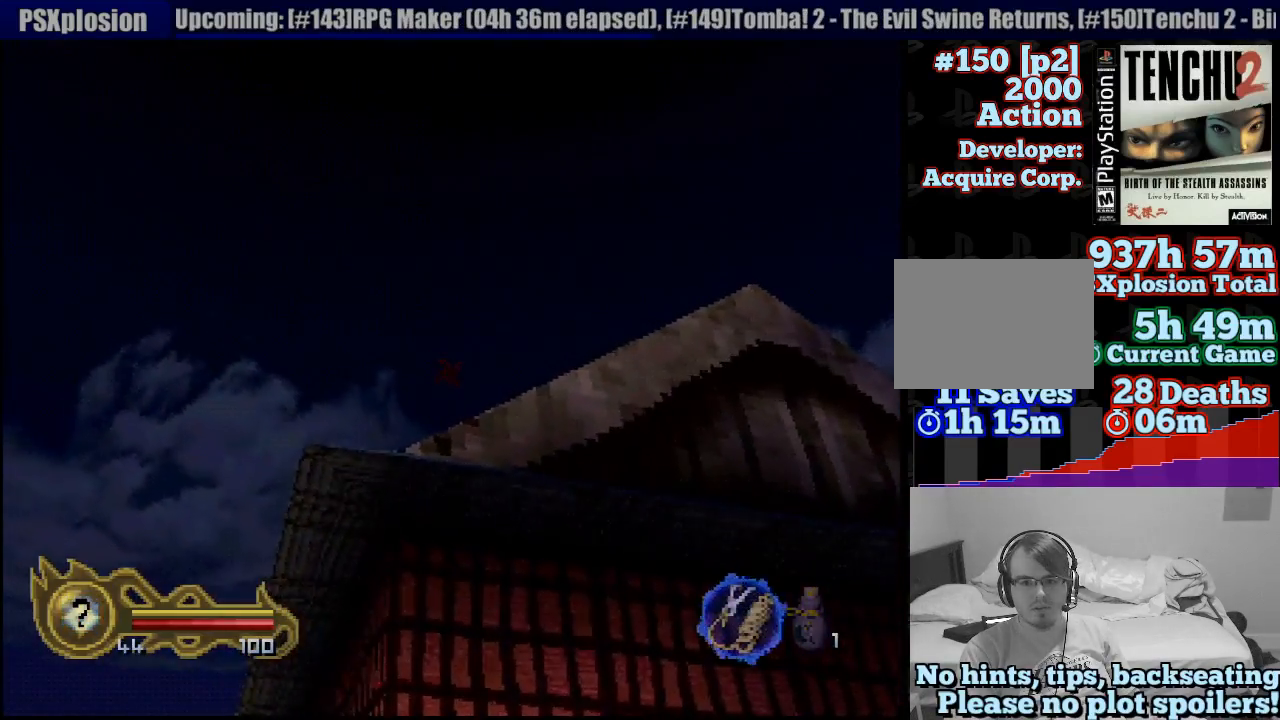
{"buttons": ["TRIANGLE"], "left_stick": "center", "right_stick": "center", "events": [[150, "left_stick", "up"], [217, "left_stick", "center"]]}
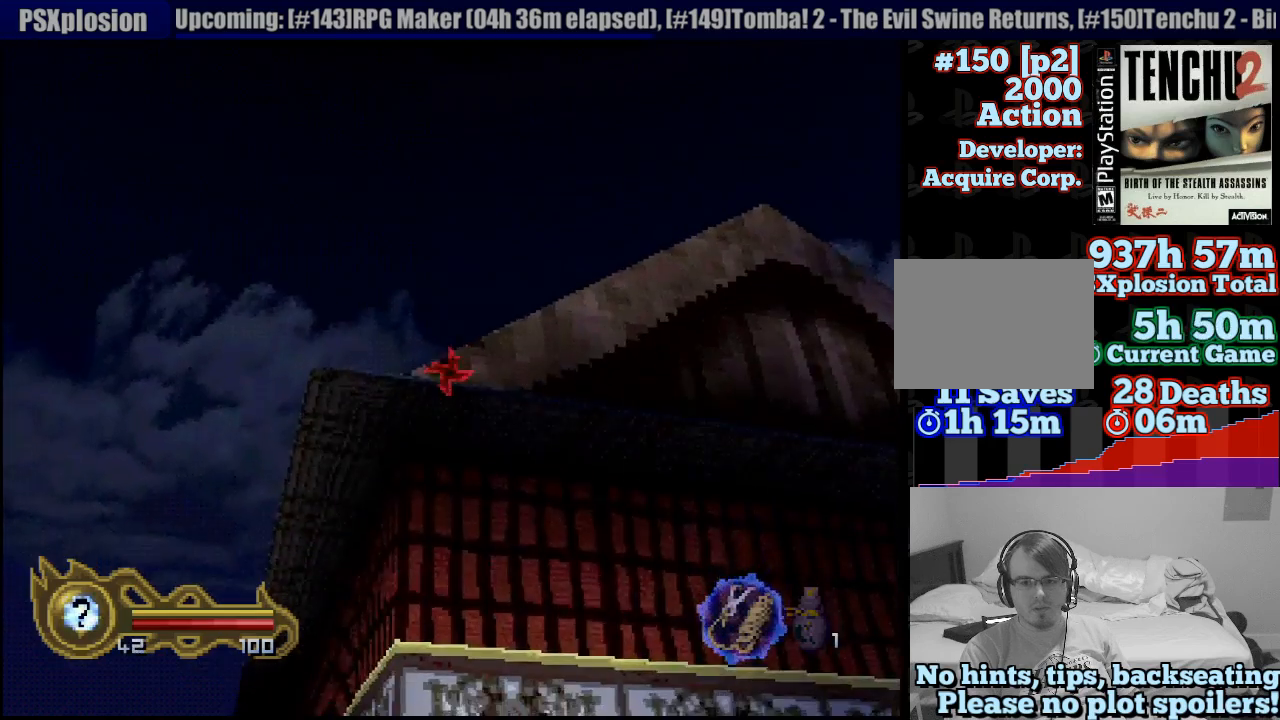
{"buttons": ["TRIANGLE"], "left_stick": "center", "right_stick": "center", "events": [[50, "left_stick", "left"], [150, "left_stick", "center"]]}
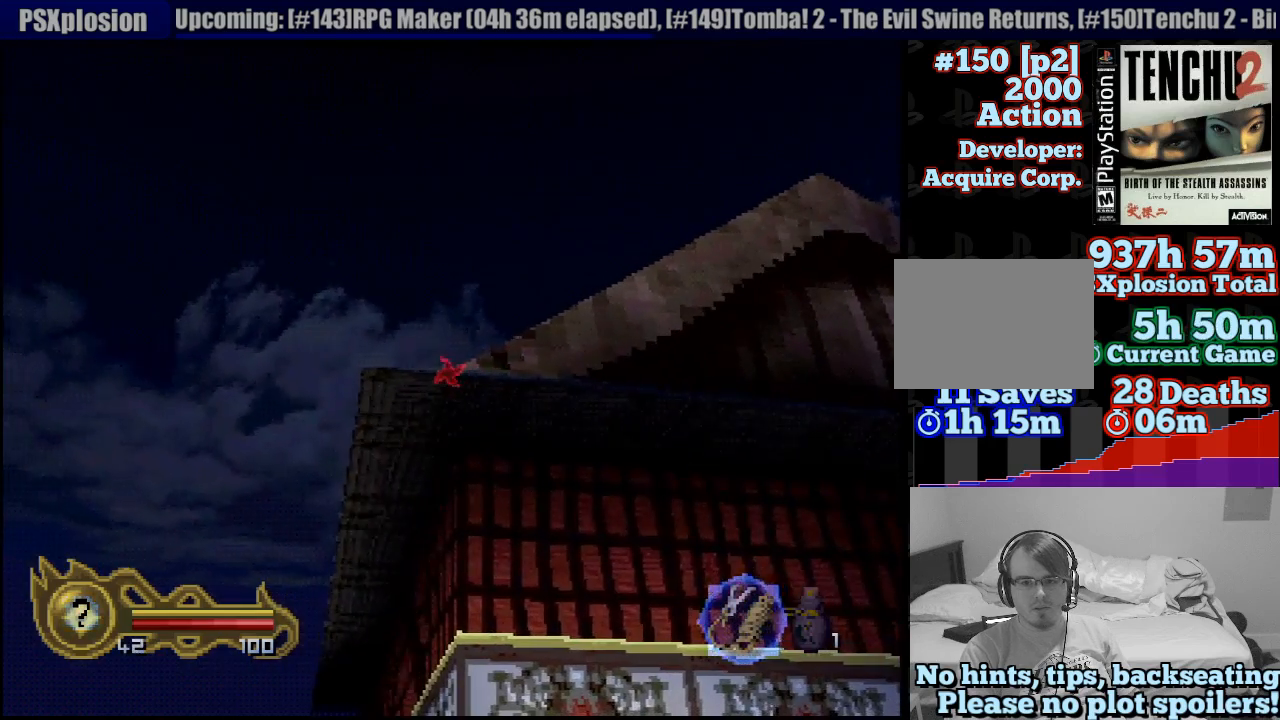
{"buttons": ["TRIANGLE"], "left_stick": "center", "right_stick": "center", "events": [[50, "TRIANGLE", "up"], [300, "TRIANGLE", "down"]]}
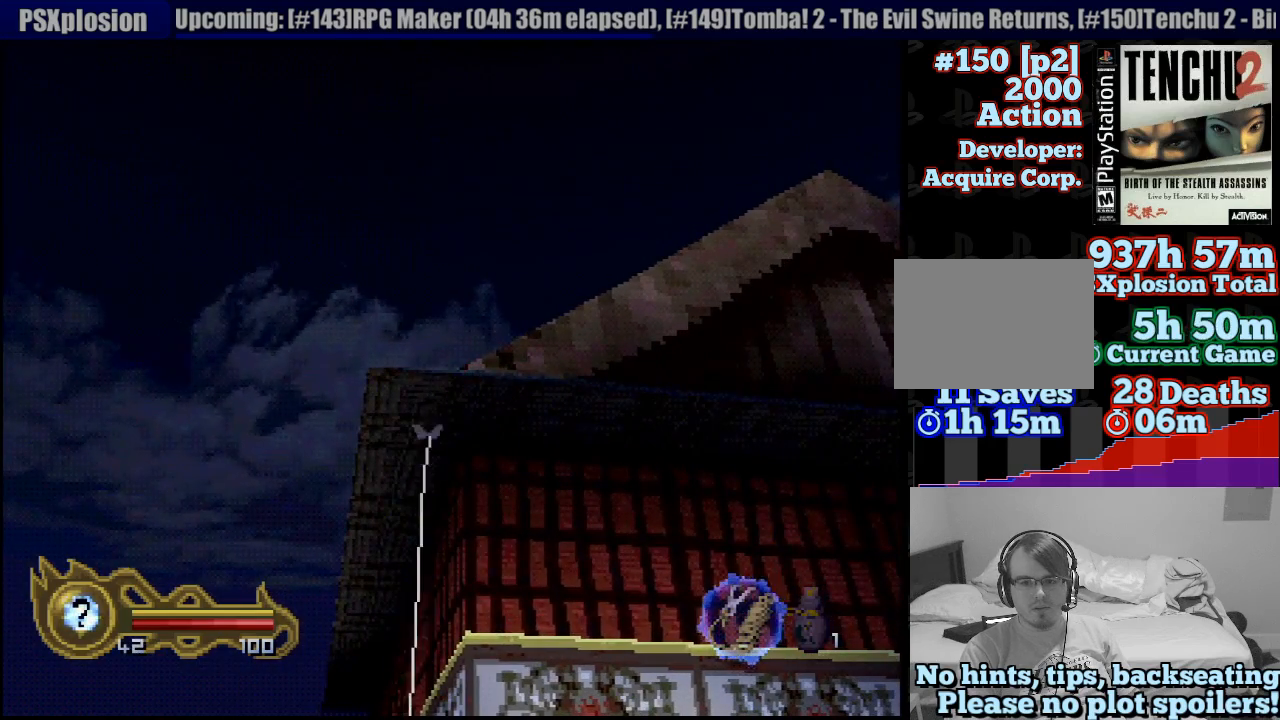
{"buttons": [], "left_stick": "up", "right_stick": "center", "events": [[467, "TRIANGLE", "up"], [483, "left_stick", "up"]]}
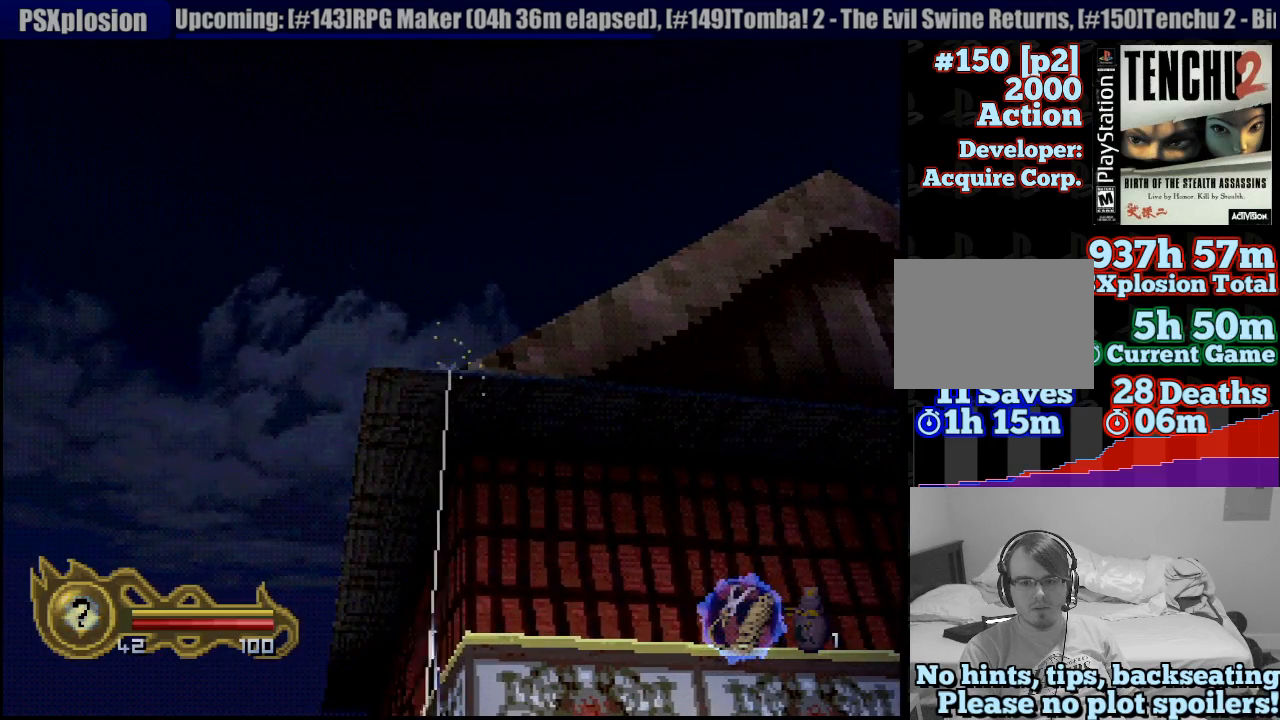
{"buttons": [], "left_stick": "up", "right_stick": "center", "events": []}
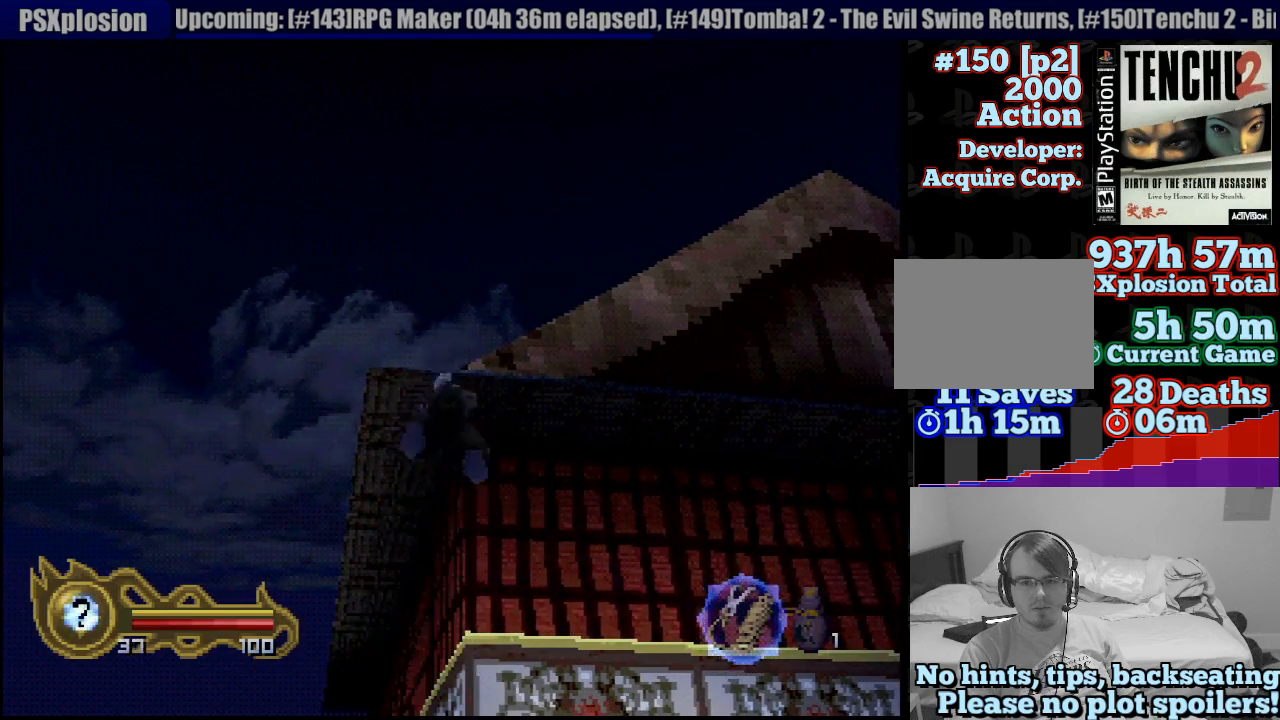
{"buttons": [], "left_stick": "up", "right_stick": "center", "events": [[217, "left_stick", "up-left"], [433, "left_stick", "up"]]}
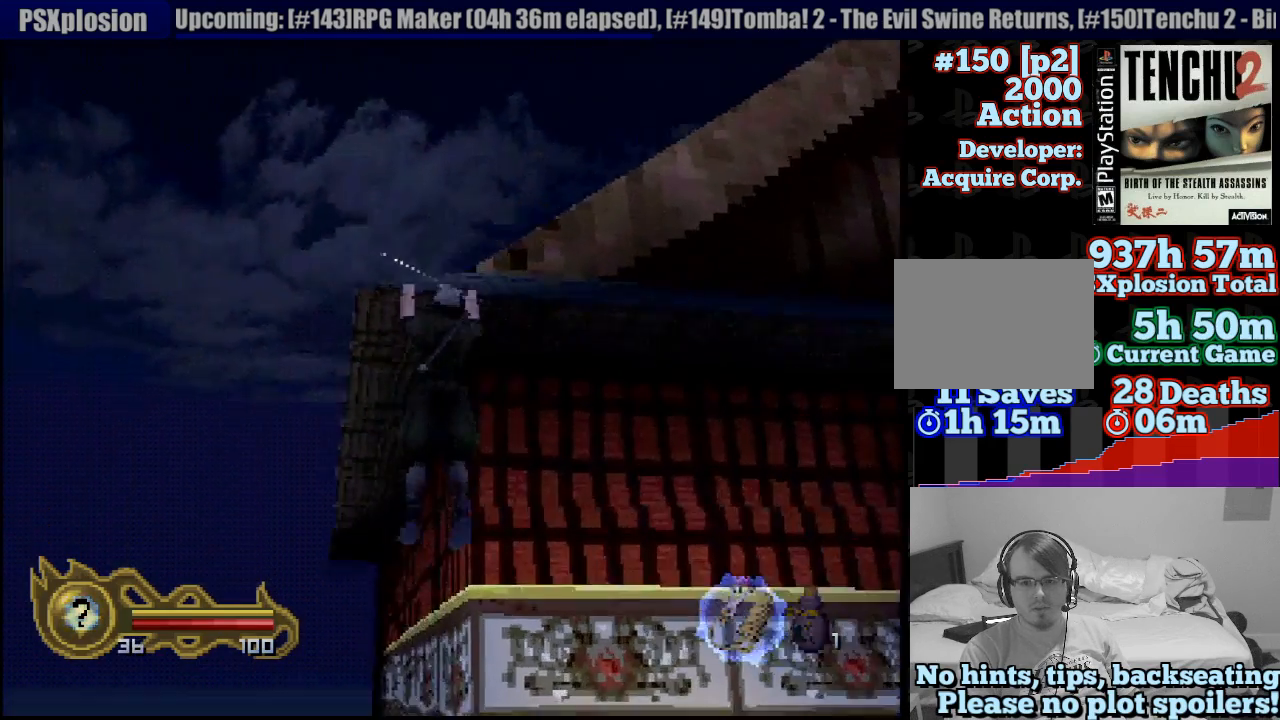
{"buttons": [], "left_stick": "up", "right_stick": "center", "events": [[367, "left_stick", "center"], [450, "left_stick", "up"]]}